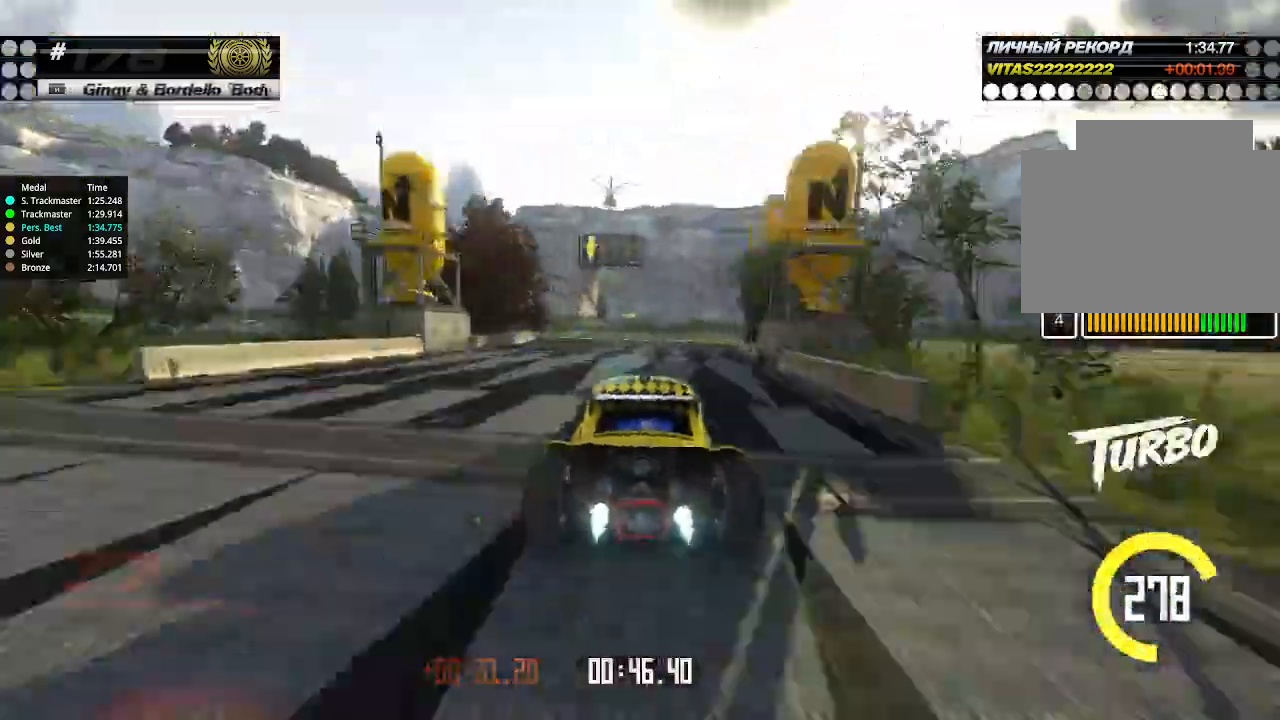
Gameplay with keyboard; each line is a JSON object with the keys held at the frame after it. "events" lists presses ("down") and releases ("up") of "down", "left", "right" and "up" between this image and that frame as [ms after this image, input, new state], when the widget could be followed in between. No other keys are recorded. Mouse input is not recorded.
{"keys": ["left", "up"], "events": [[66, "left", "down"], [166, "left", "up"], [366, "left", "down"]]}
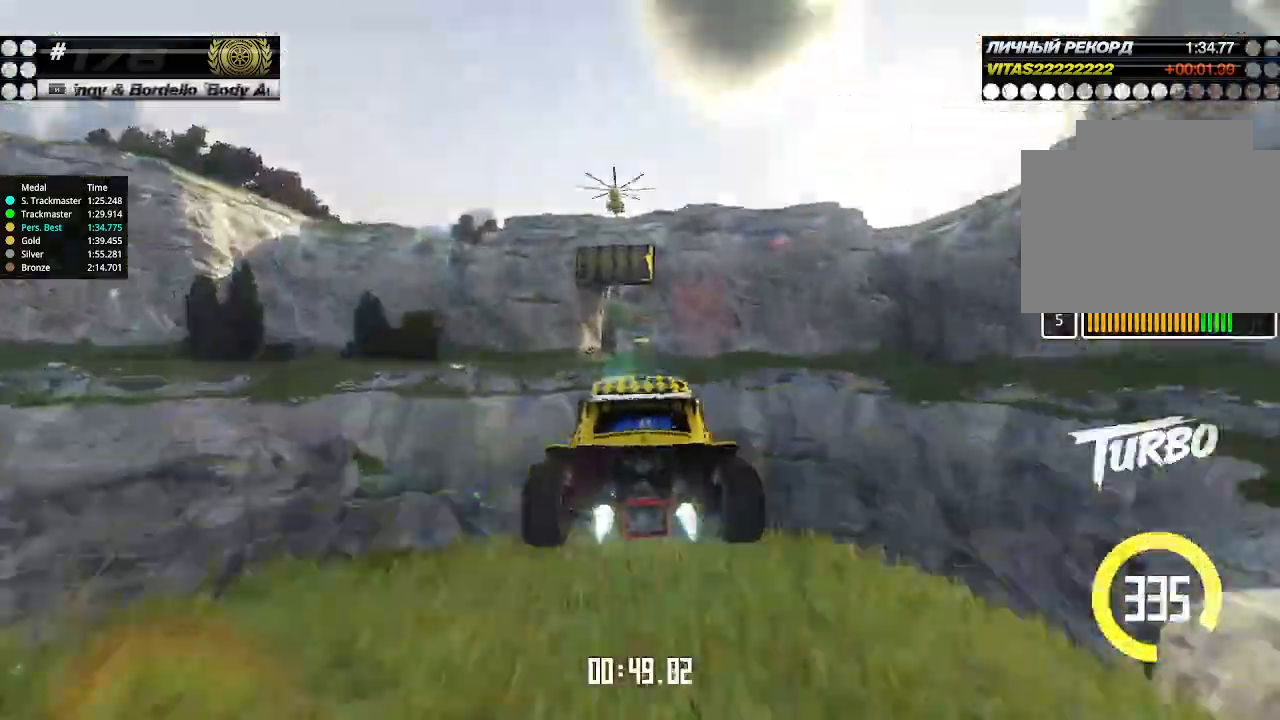
{"keys": ["right", "up"], "events": [[33, "left", "up"], [233, "left", "down"], [433, "left", "up"], [433, "right", "down"]]}
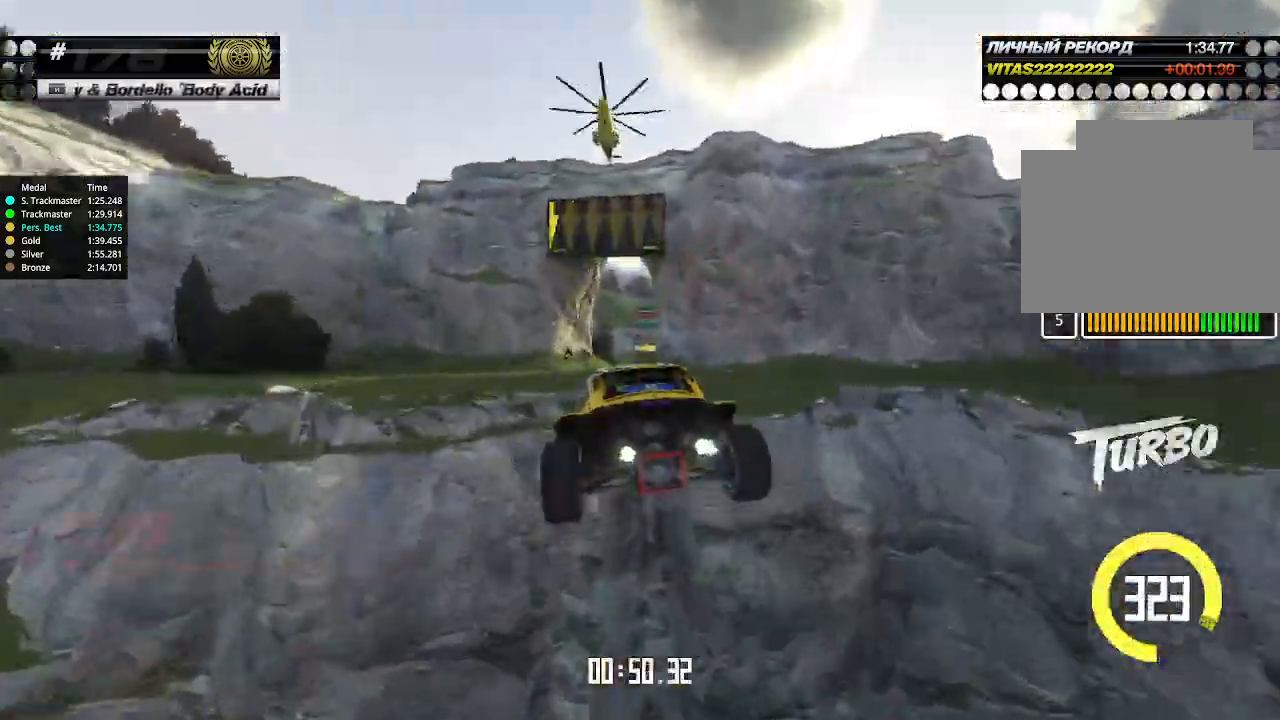
{"keys": ["down", "right"], "events": [[166, "right", "up"], [433, "down", "down"], [433, "right", "down"], [433, "up", "up"]]}
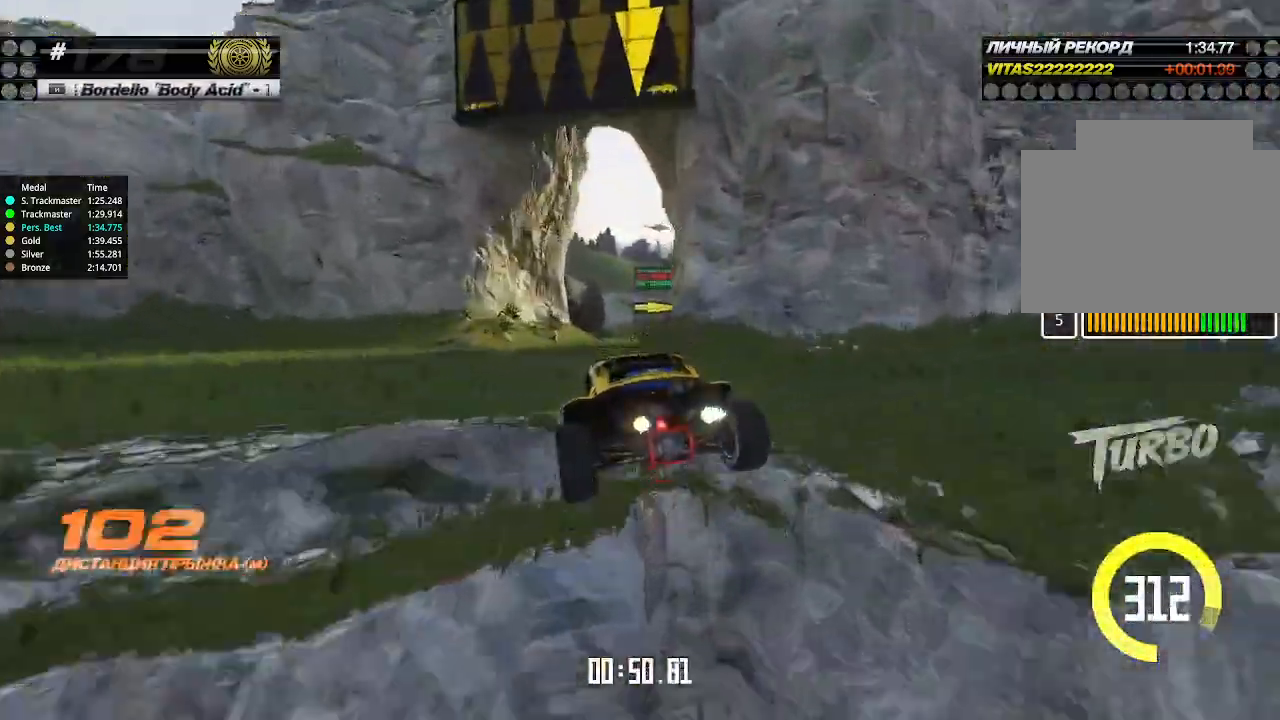
{"keys": ["down", "right"], "events": []}
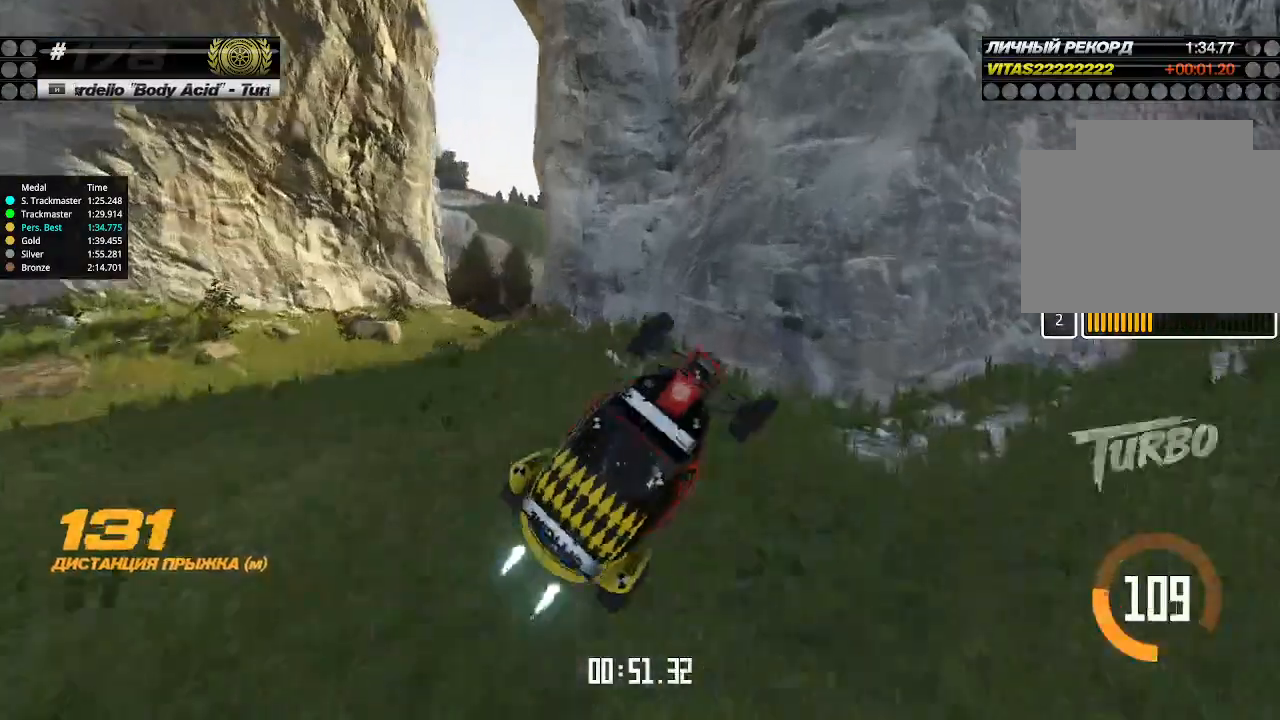
{"keys": ["up"], "events": [[133, "down", "up"], [133, "up", "down"], [166, "right", "up"]]}
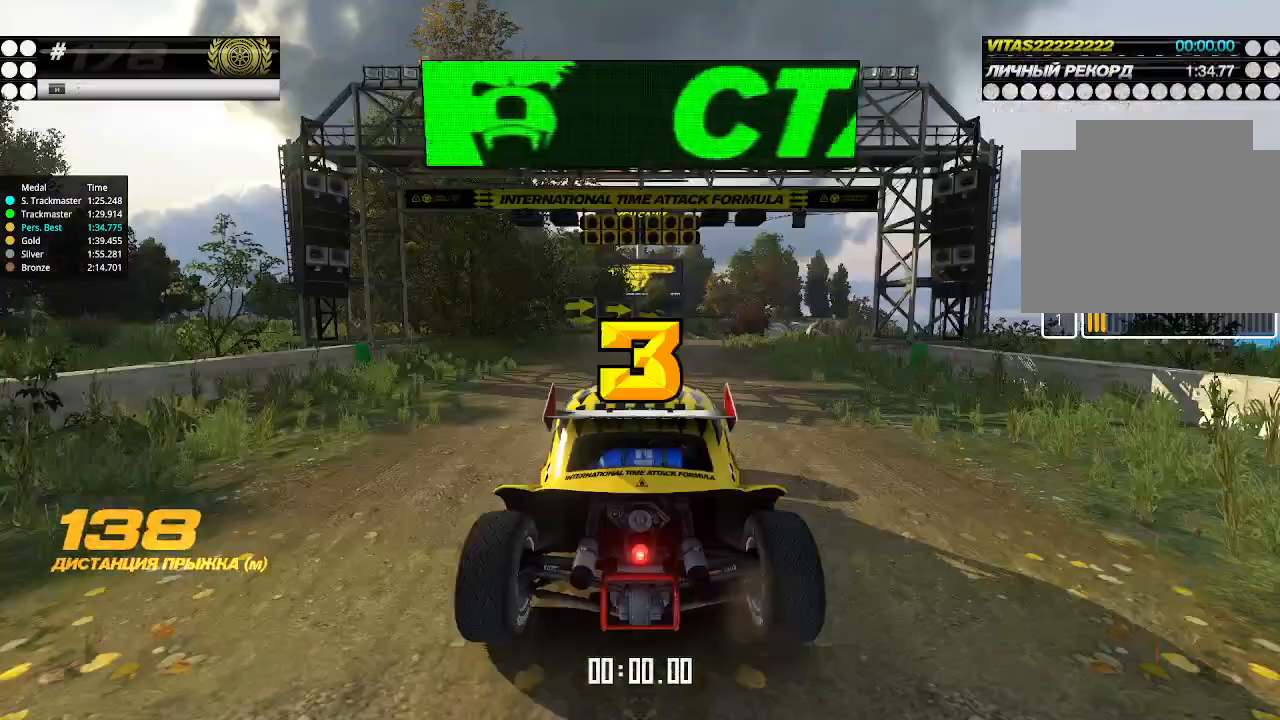
{"keys": ["up"], "events": []}
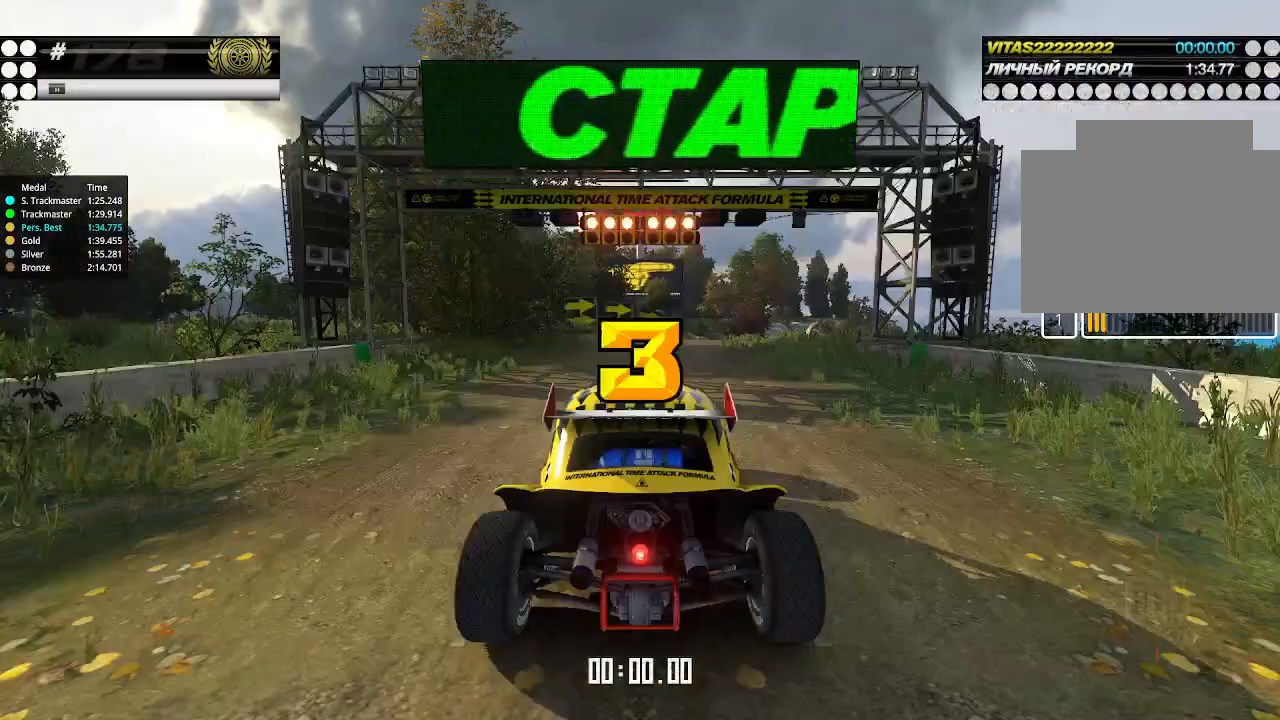
{"keys": ["up"], "events": []}
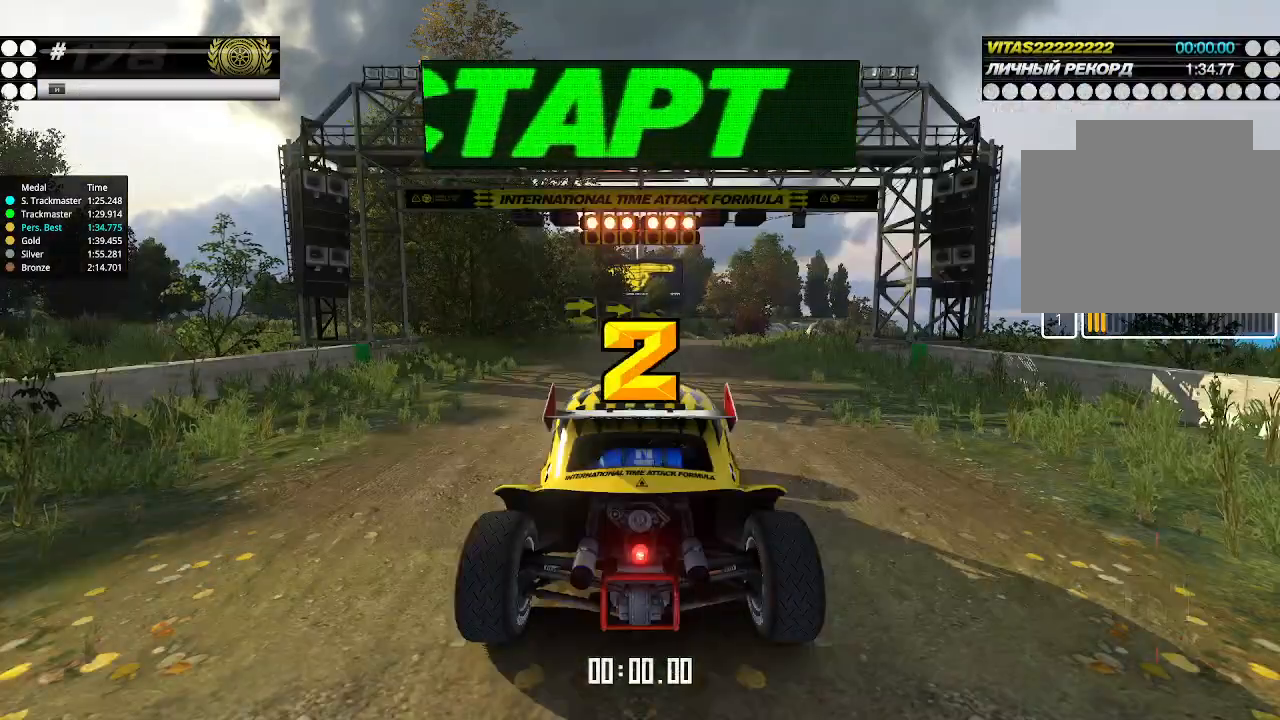
{"keys": ["up"], "events": []}
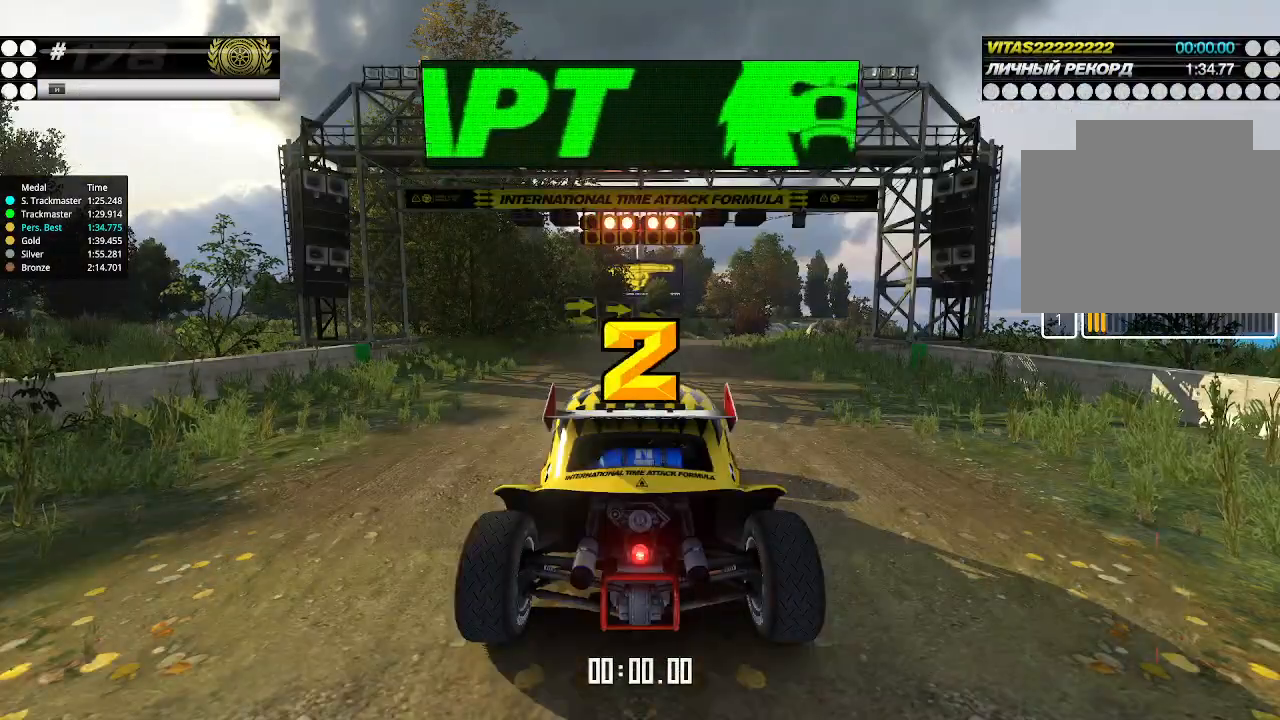
{"keys": ["up"], "events": []}
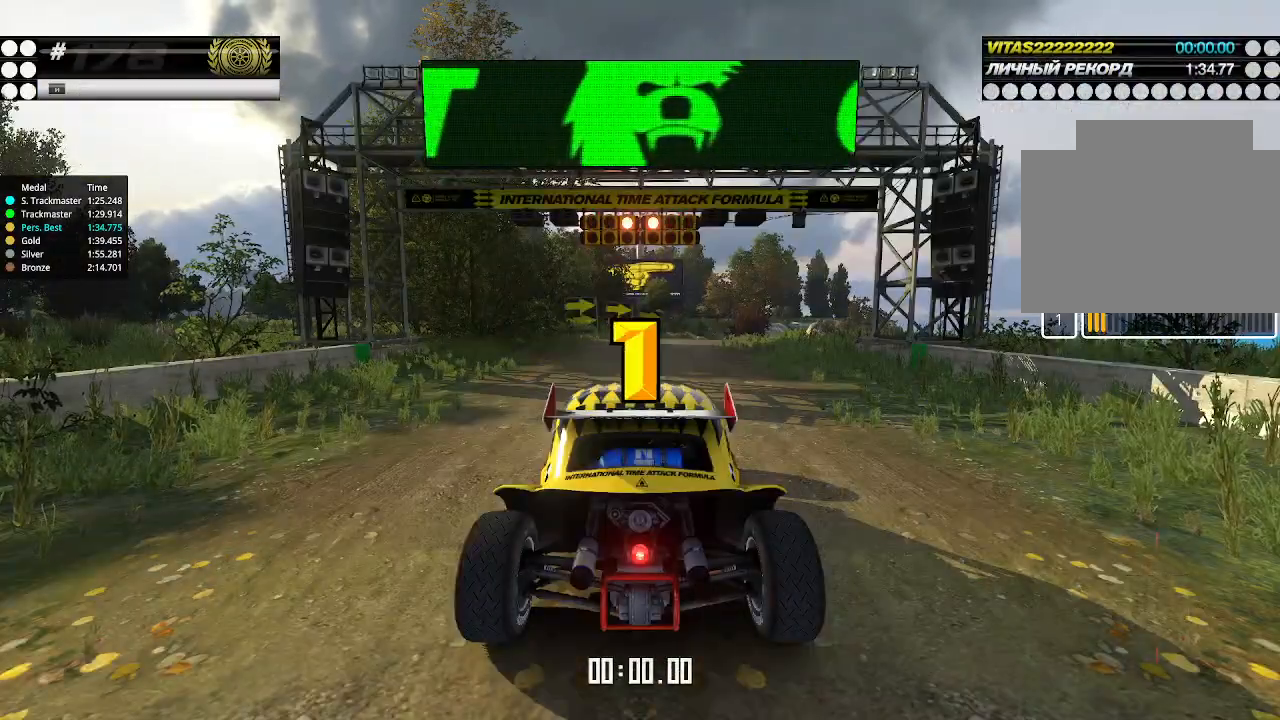
{"keys": ["up"], "events": []}
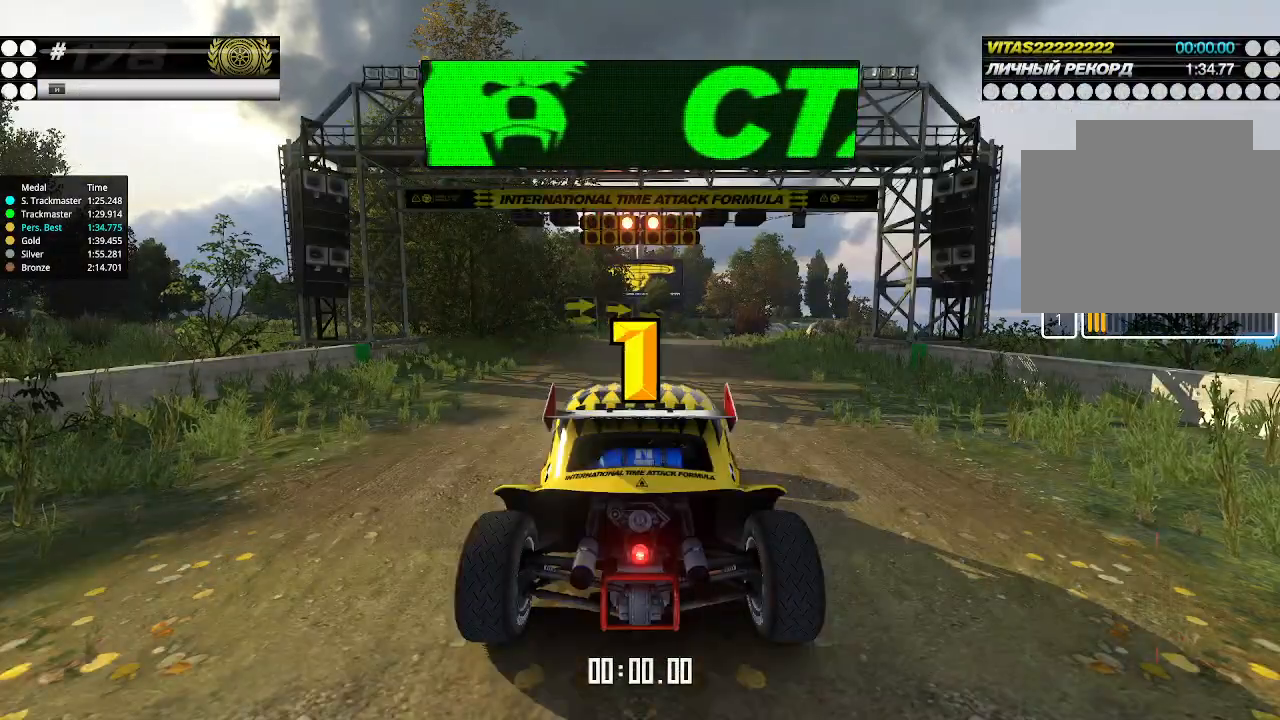
{"keys": ["up"], "events": []}
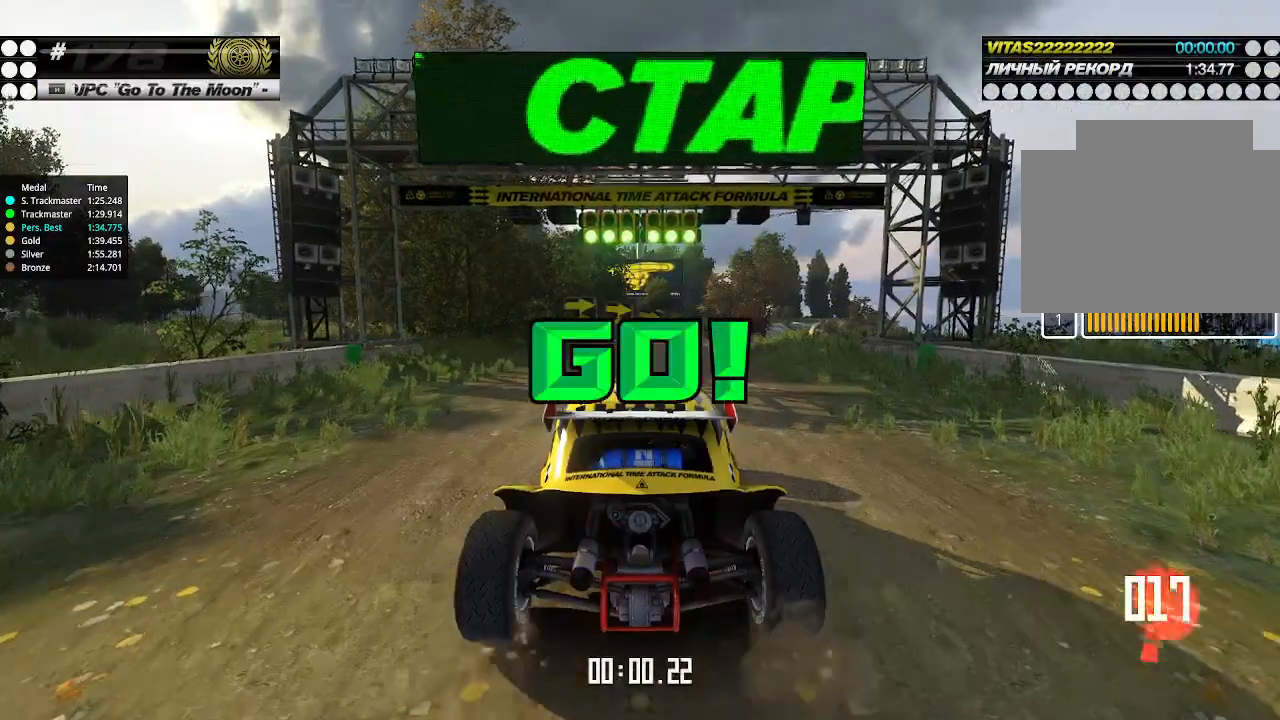
{"keys": ["up"], "events": [[433, "right", "down"], [500, "right", "up"]]}
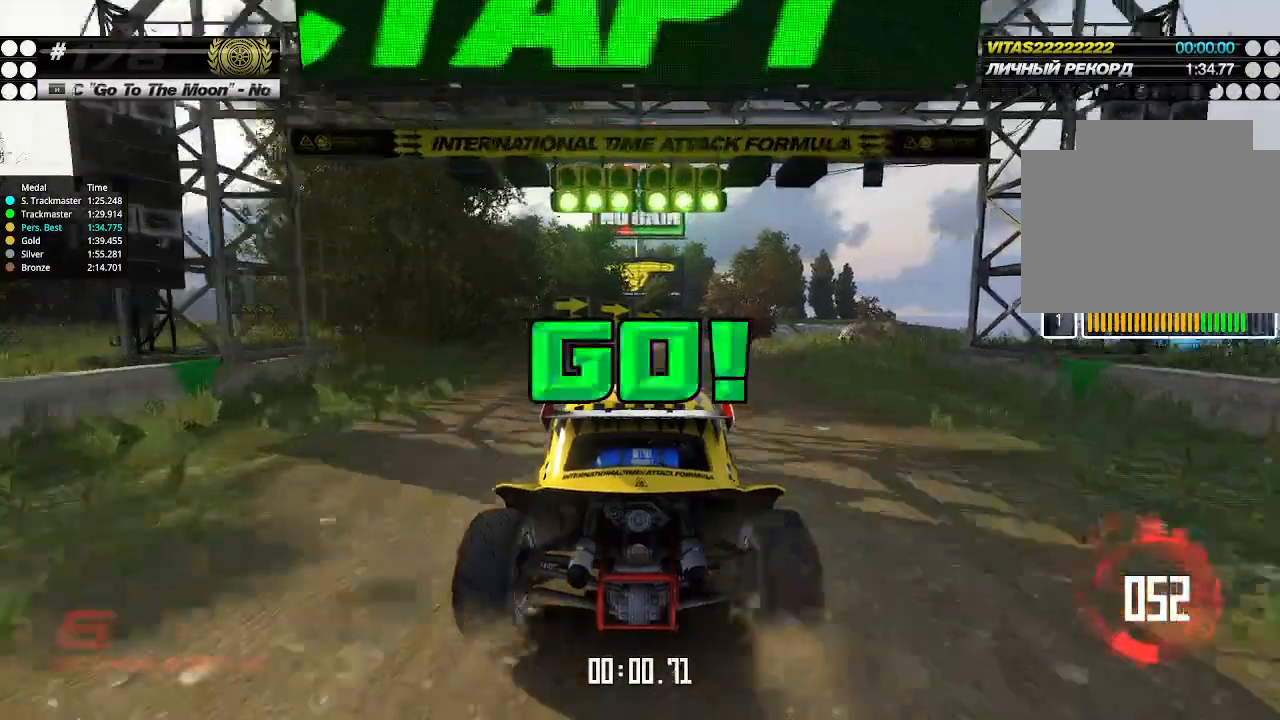
{"keys": ["up"], "events": [[166, "right", "down"], [266, "right", "up"]]}
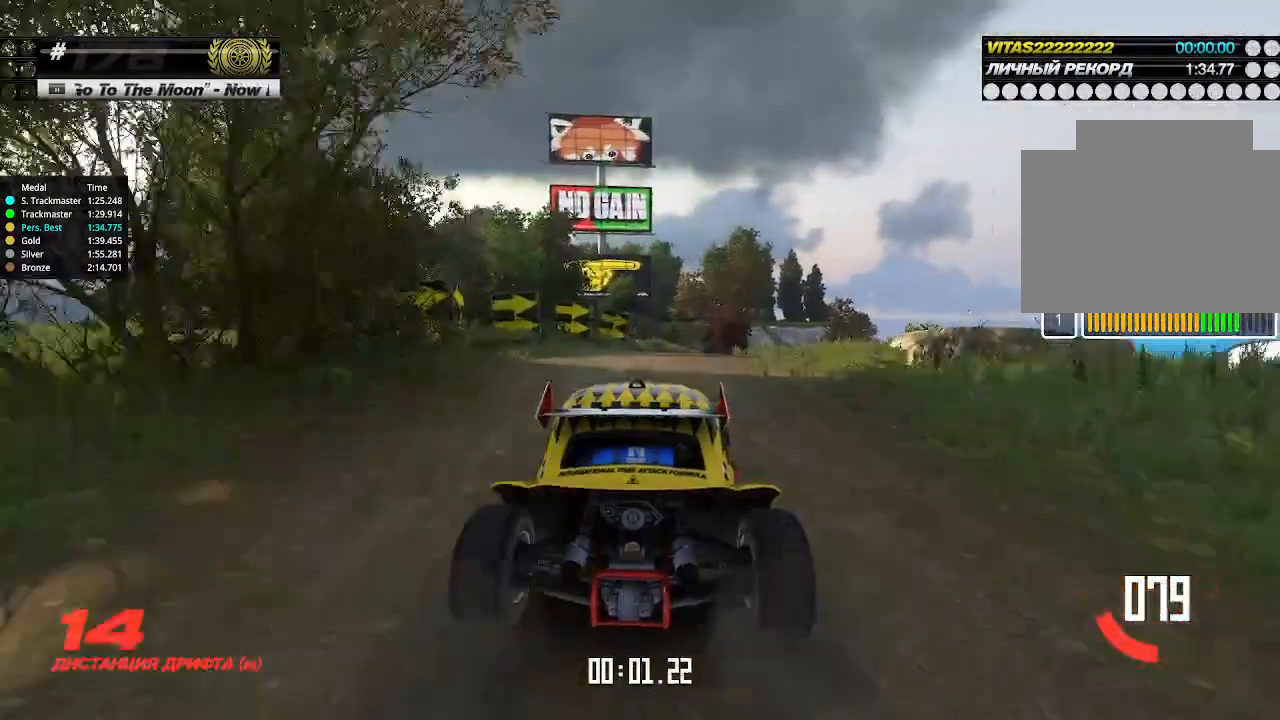
{"keys": ["up"], "events": [[166, "right", "down"], [233, "right", "up"]]}
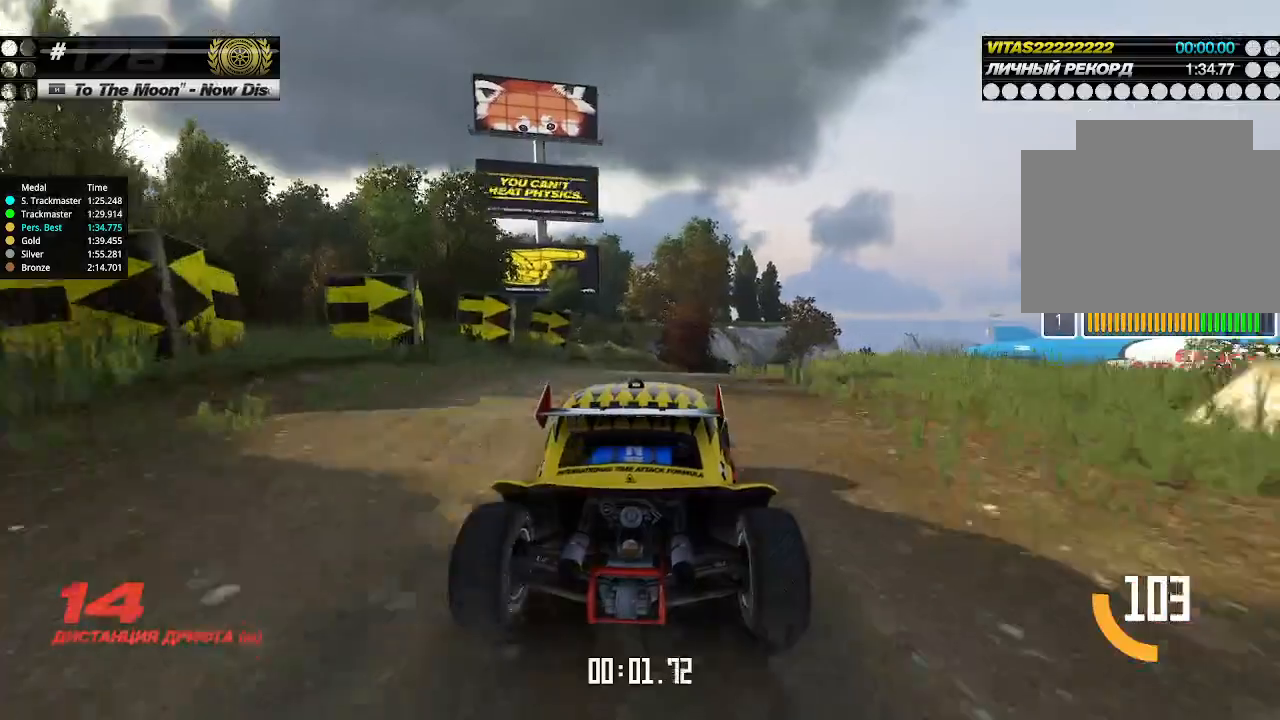
{"keys": ["up"], "events": [[100, "right", "down"], [166, "right", "up"], [400, "right", "down"], [433, "right", "up"]]}
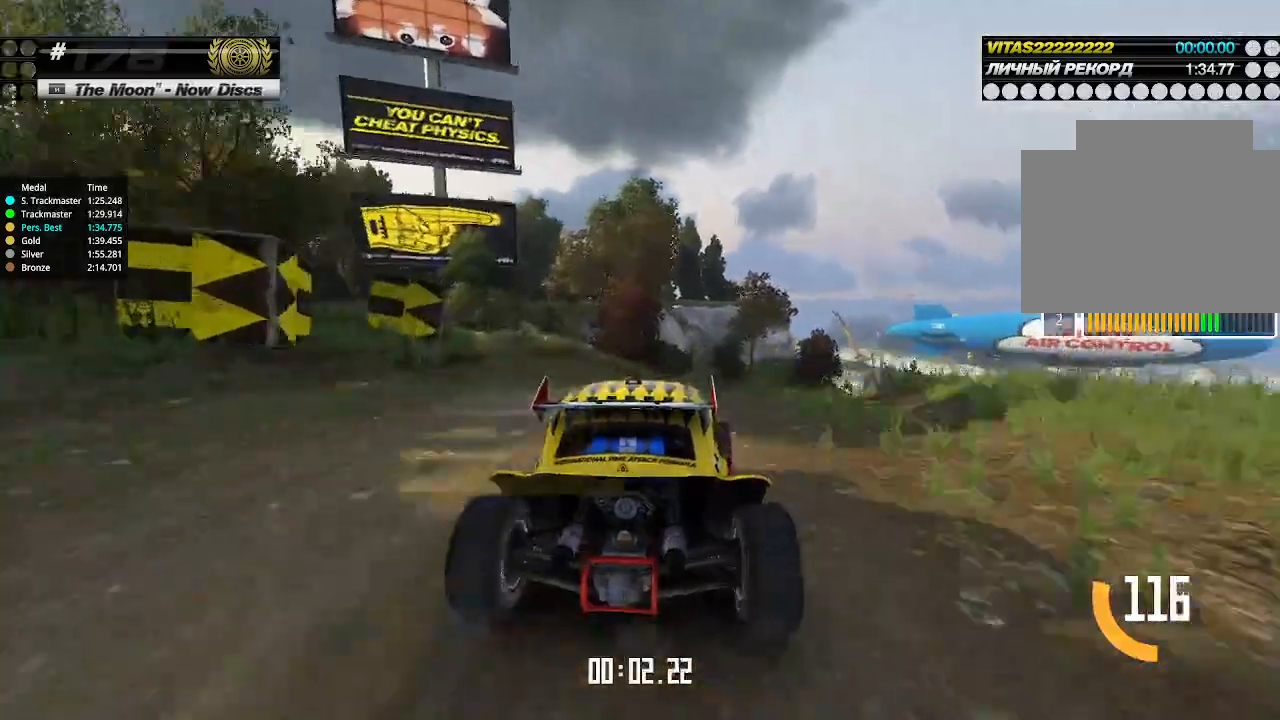
{"keys": ["up"], "events": [[33, "right", "down"], [100, "right", "up"], [166, "right", "down"], [200, "right", "up"]]}
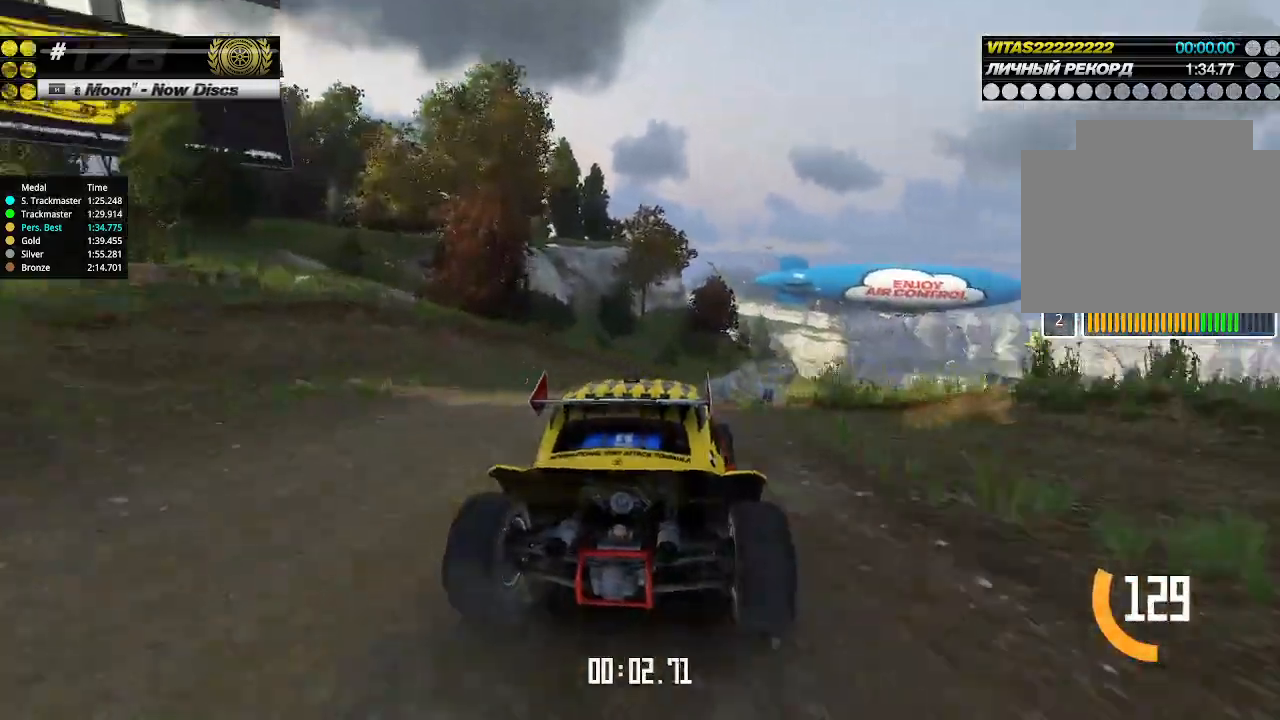
{"keys": ["up"], "events": [[133, "right", "down"], [166, "right", "up"], [266, "right", "down"], [333, "right", "up"]]}
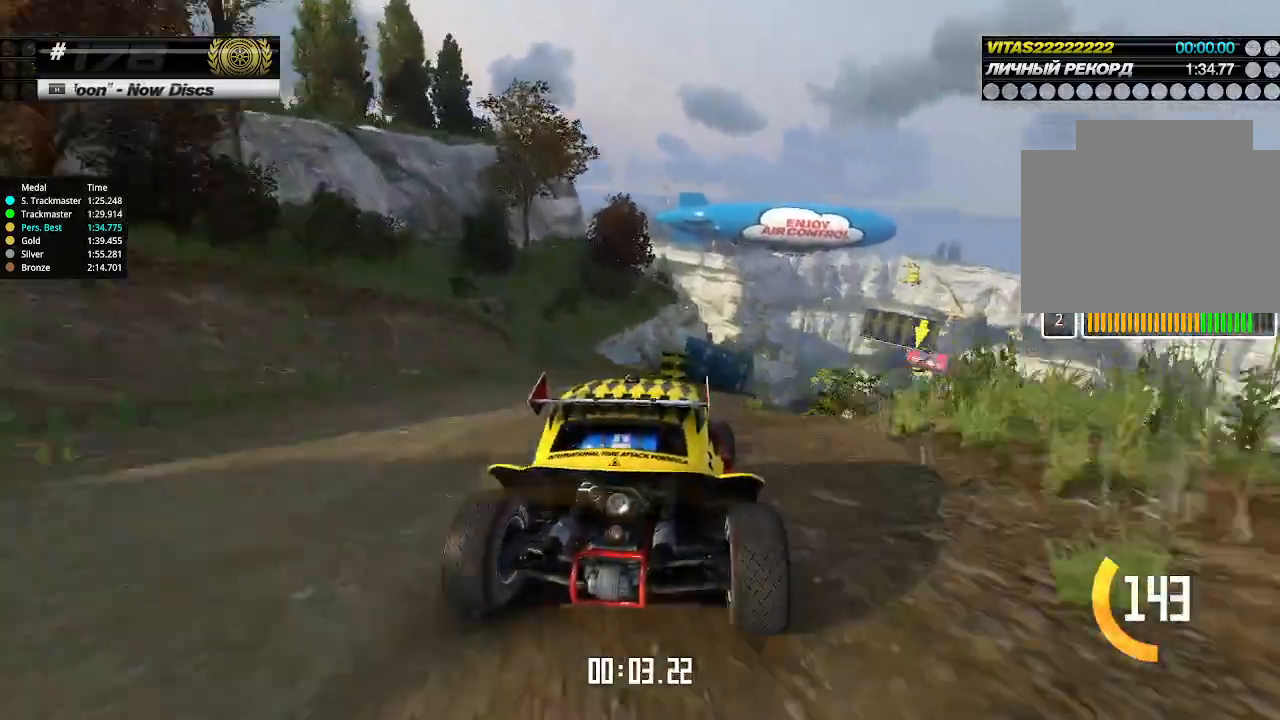
{"keys": ["up"], "events": [[433, "right", "down"], [500, "right", "up"]]}
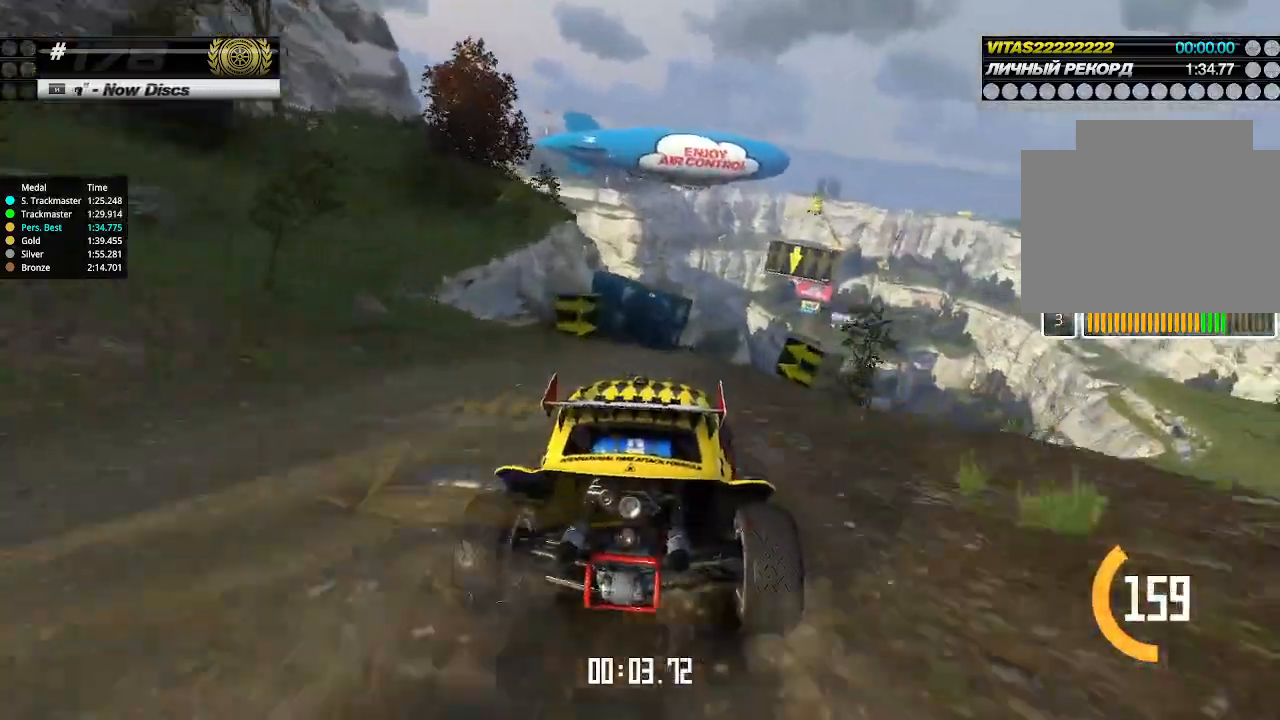
{"keys": ["up"], "events": [[333, "right", "down"], [400, "right", "up"]]}
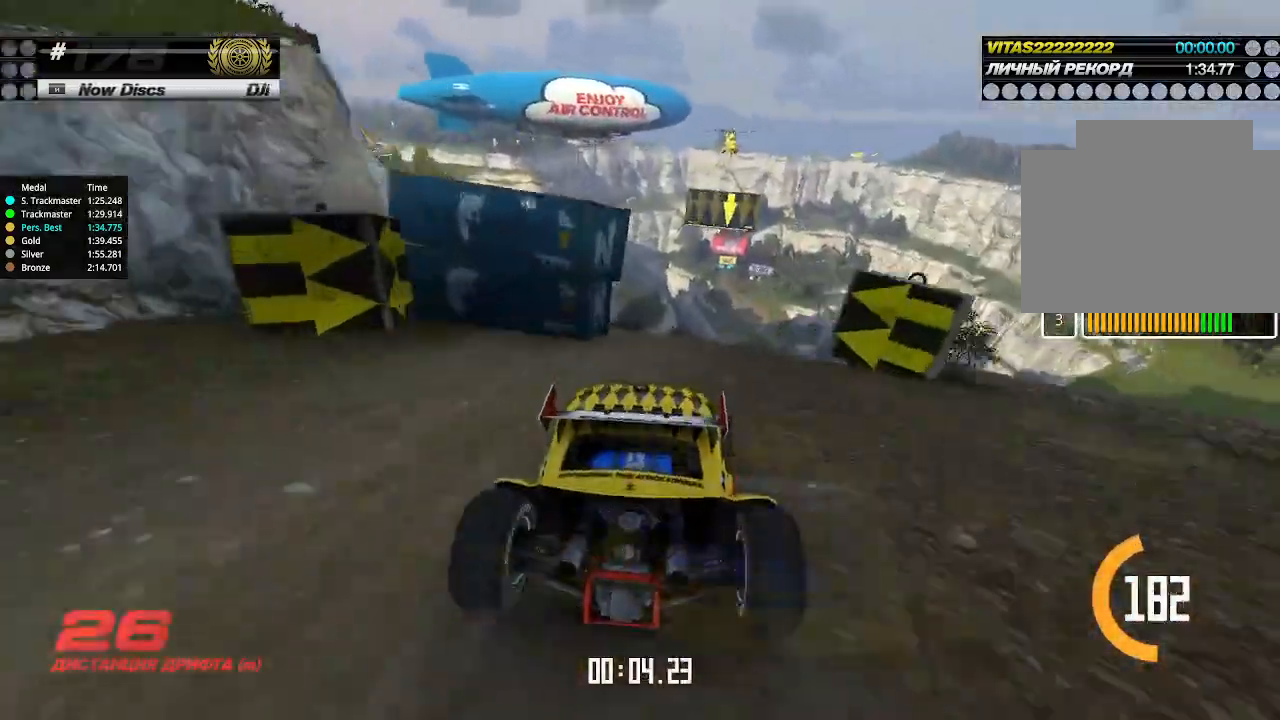
{"keys": ["up"], "events": [[66, "right", "down"], [133, "right", "up"]]}
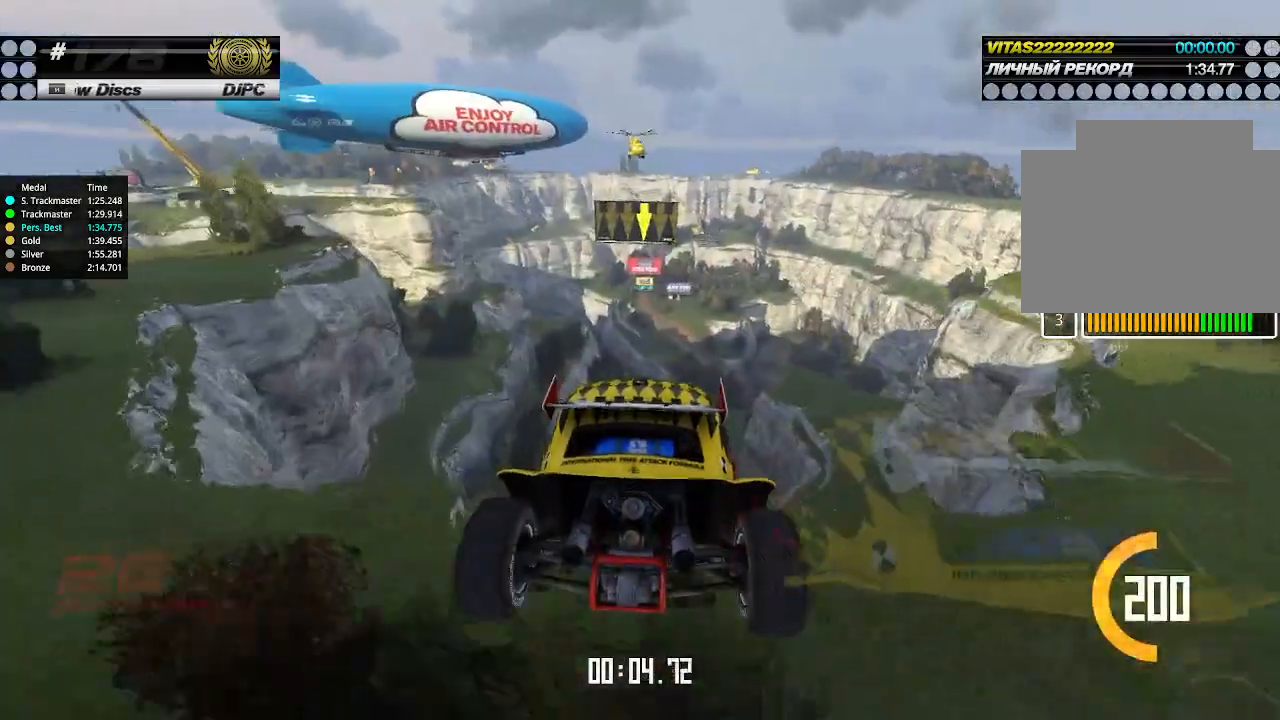
{"keys": ["left", "up"], "events": [[33, "left", "down"], [266, "down", "down"], [333, "down", "up"]]}
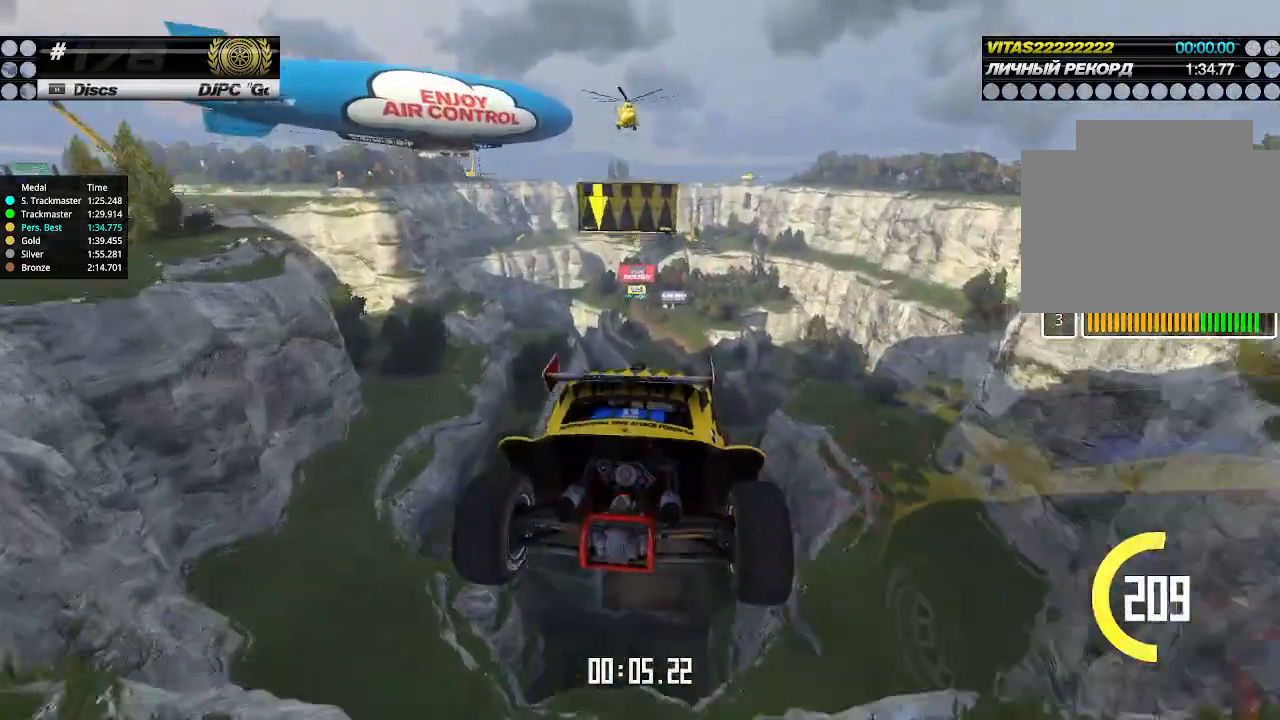
{"keys": ["left", "up"], "events": []}
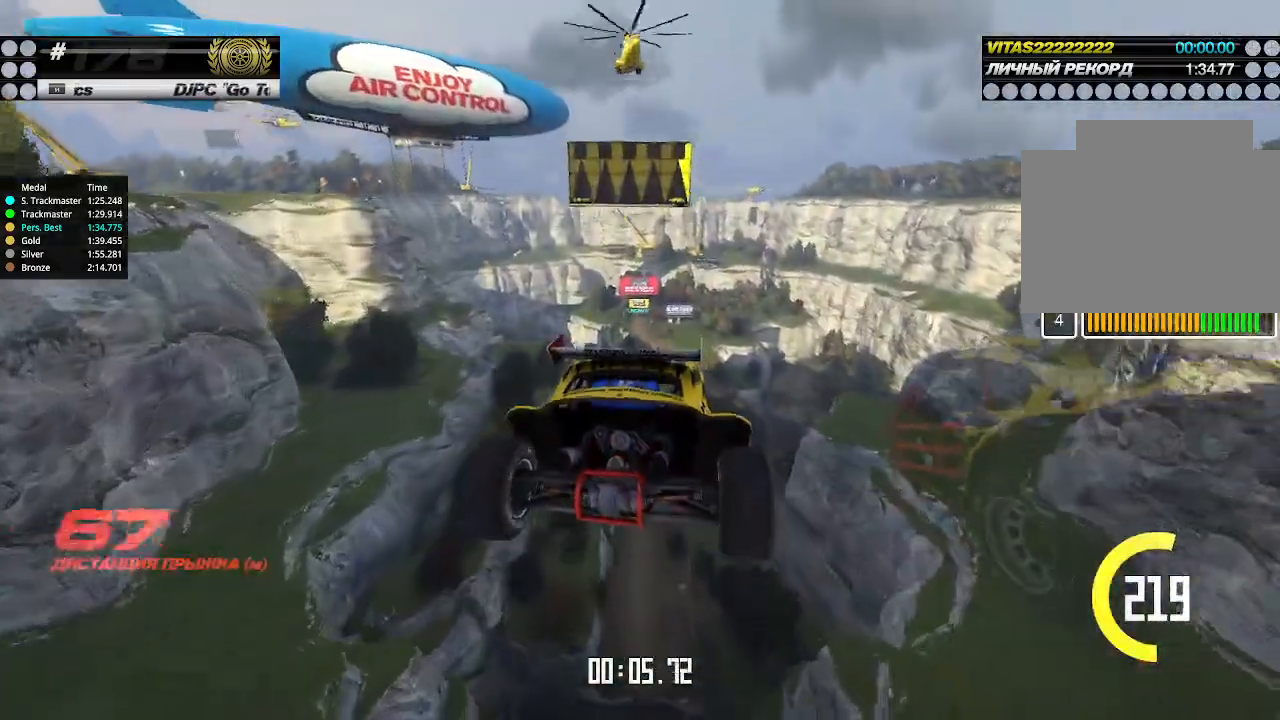
{"keys": ["left", "up"], "events": []}
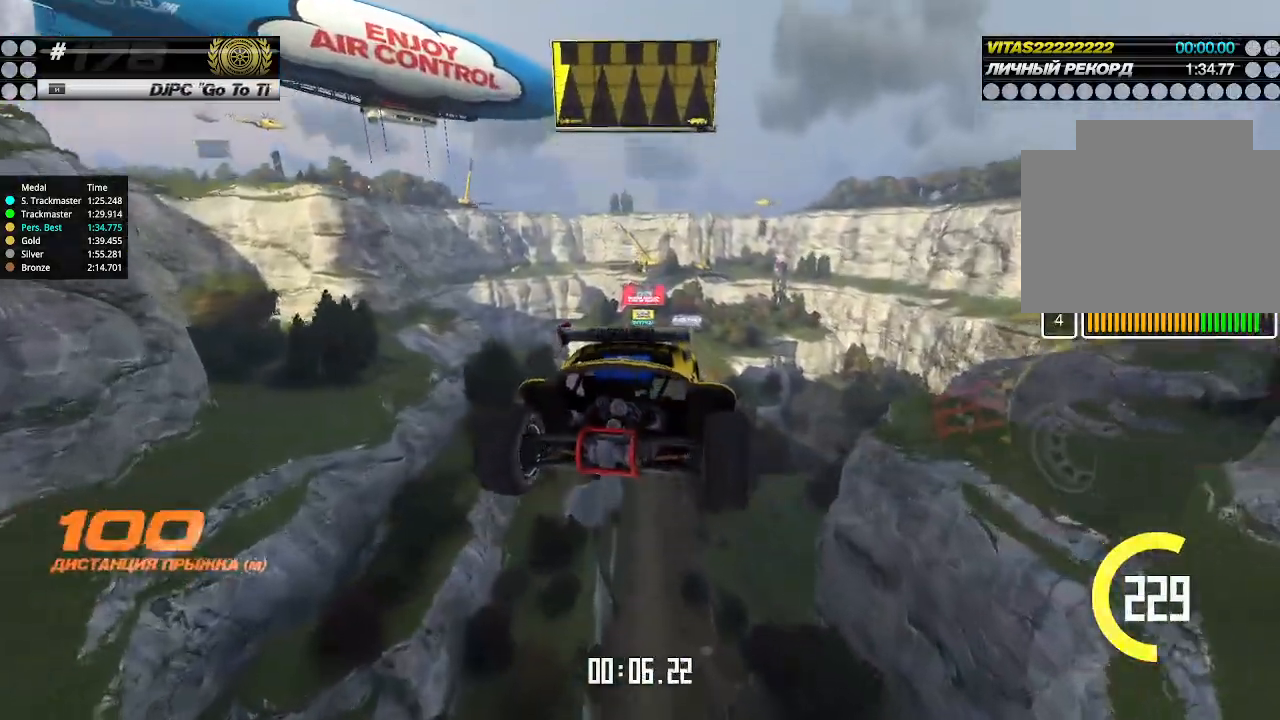
{"keys": ["left", "up"], "events": []}
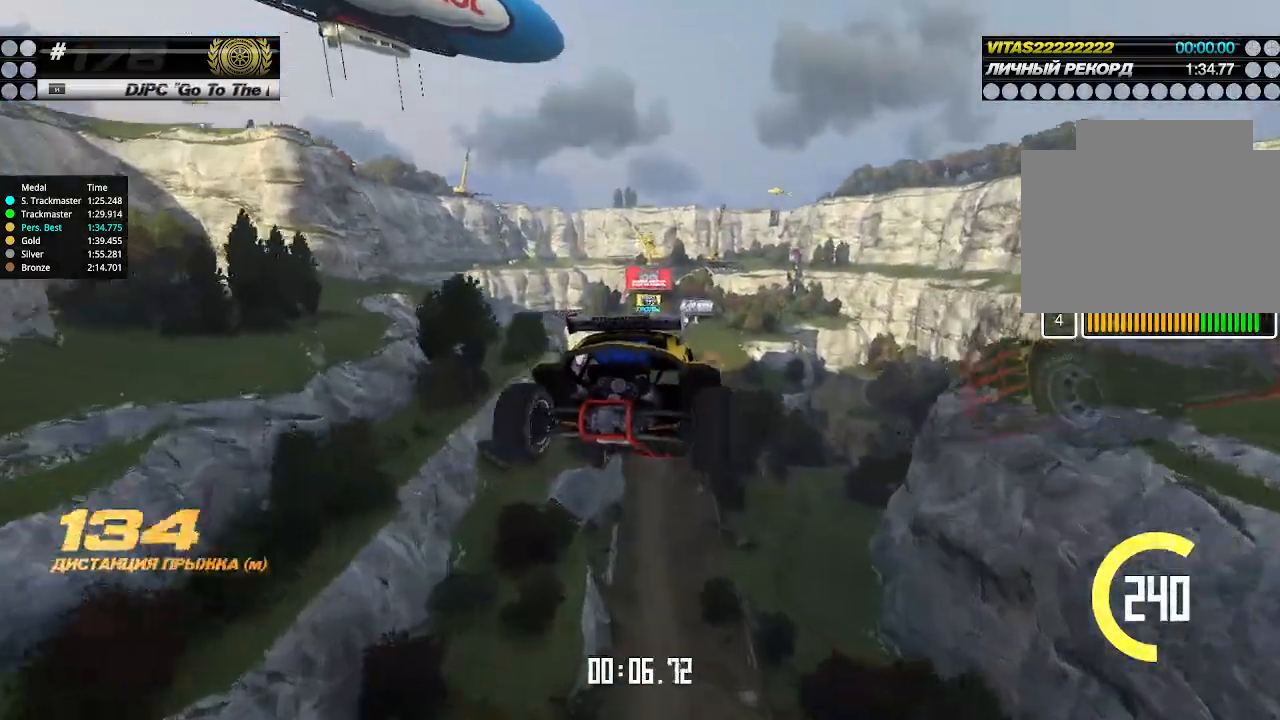
{"keys": ["left", "up"], "events": []}
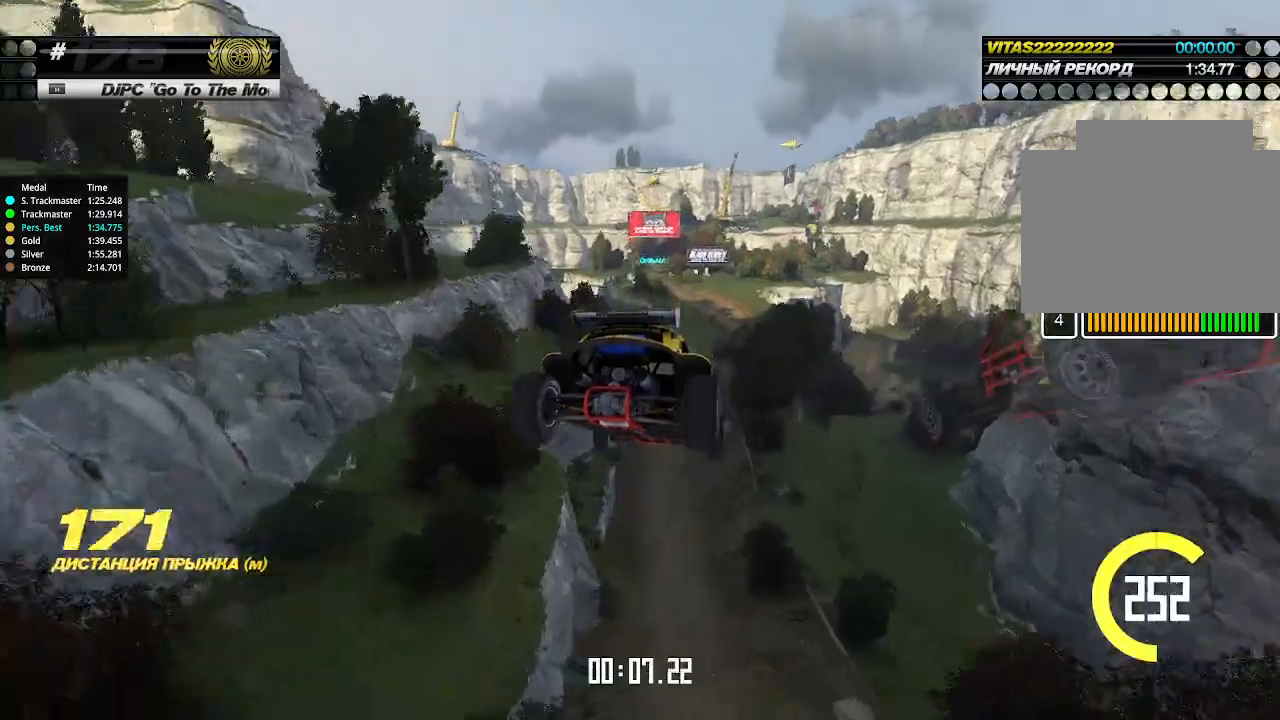
{"keys": ["left", "up"], "events": []}
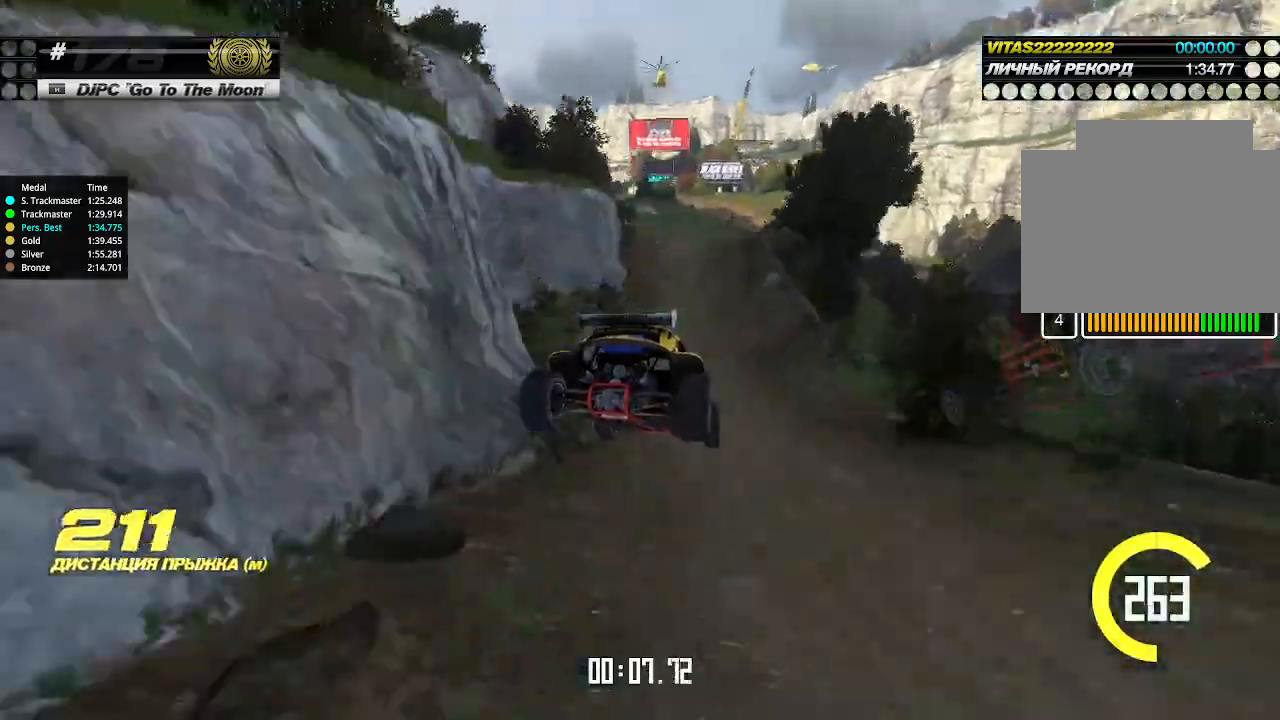
{"keys": ["up"], "events": [[233, "left", "up"]]}
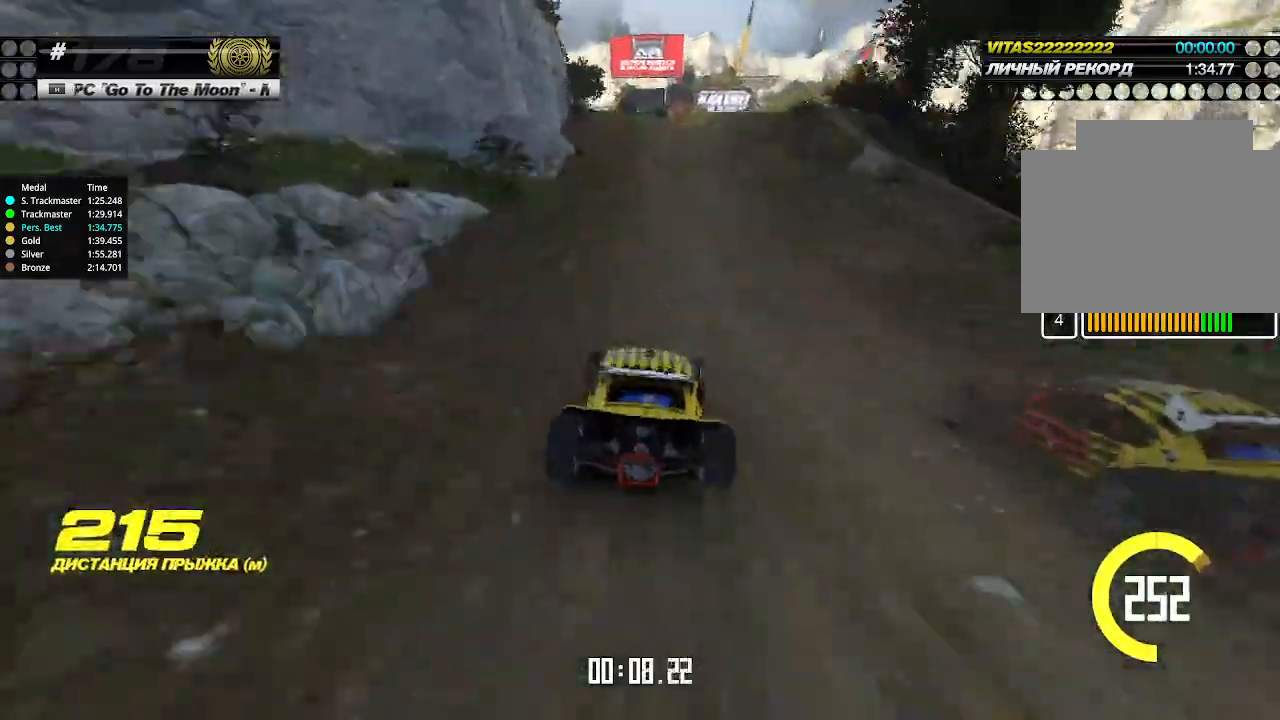
{"keys": ["up"], "events": []}
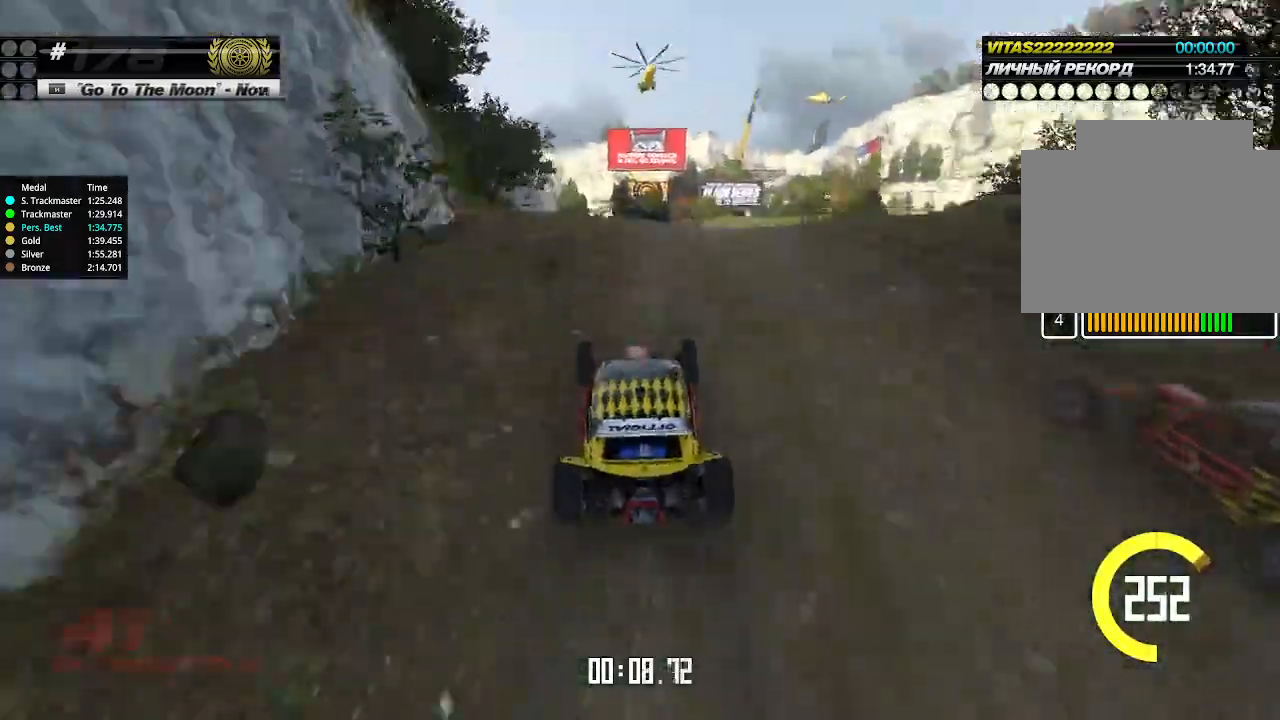
{"keys": ["left", "up"], "events": [[66, "right", "down"], [133, "right", "up"], [500, "left", "down"]]}
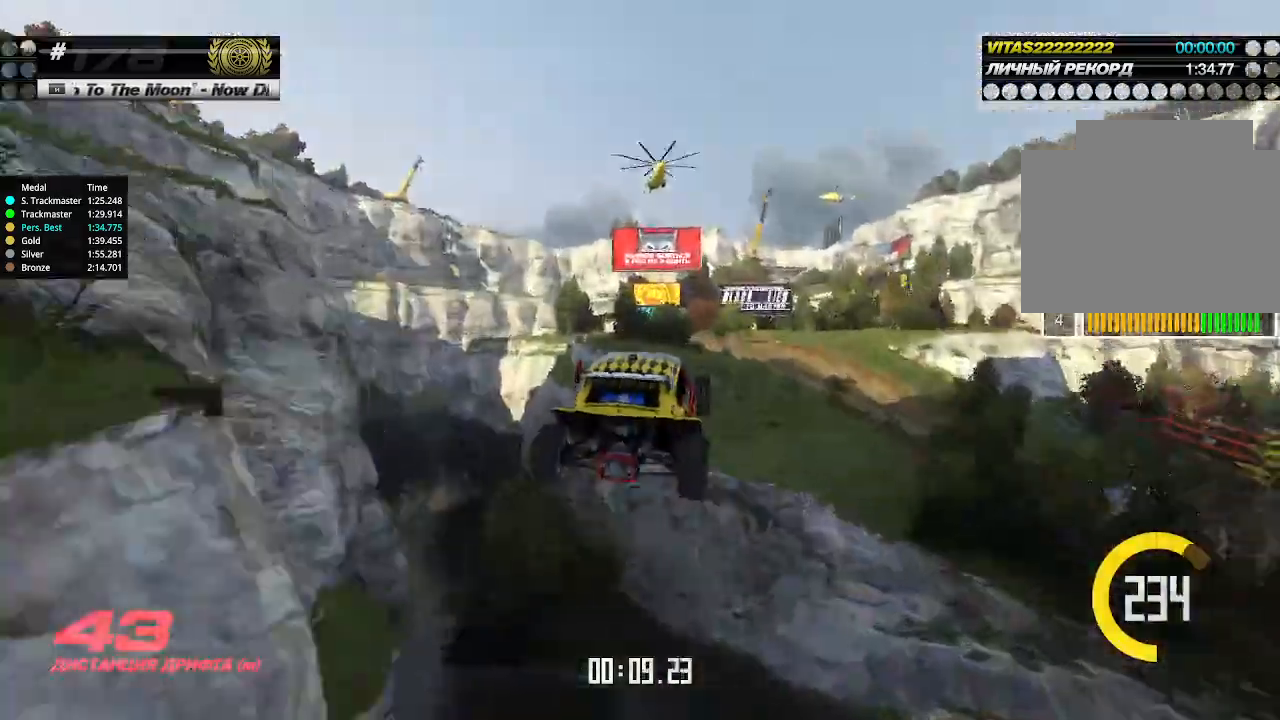
{"keys": ["left", "up"], "events": [[233, "down", "down"], [300, "down", "up"]]}